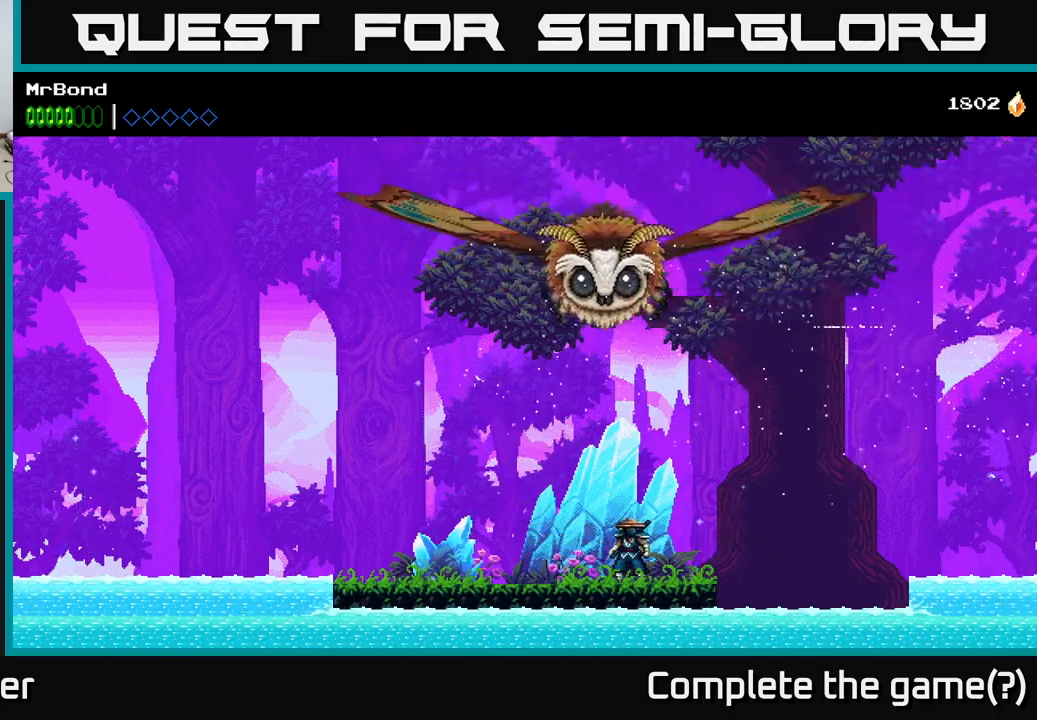
Gameplay with a controller (Xbox layout); each line is a JSON object with the inputs held at the frame after it. "events" lists button and stick changes between this image and that frame as [ms after this image, input, new state], when the widget could be followed in between.
{"buttons": [], "left_stick": "center", "right_stick": "center", "events": []}
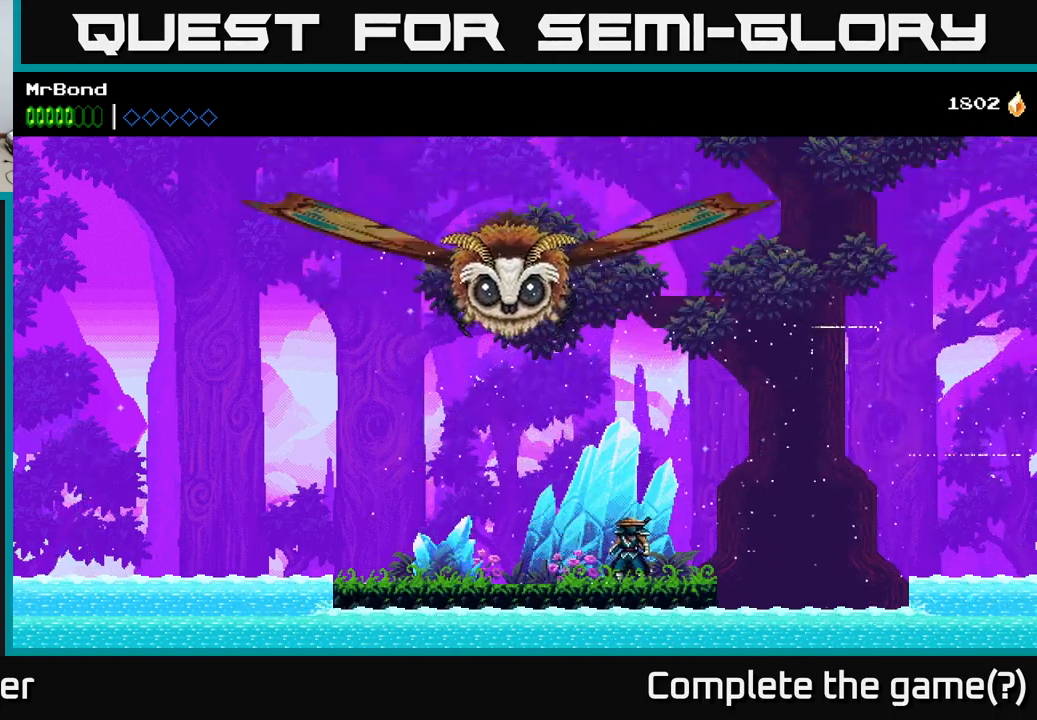
{"buttons": ["DPAD_RIGHT"], "left_stick": "center", "right_stick": "center", "events": [[133, "DPAD_RIGHT", "down"]]}
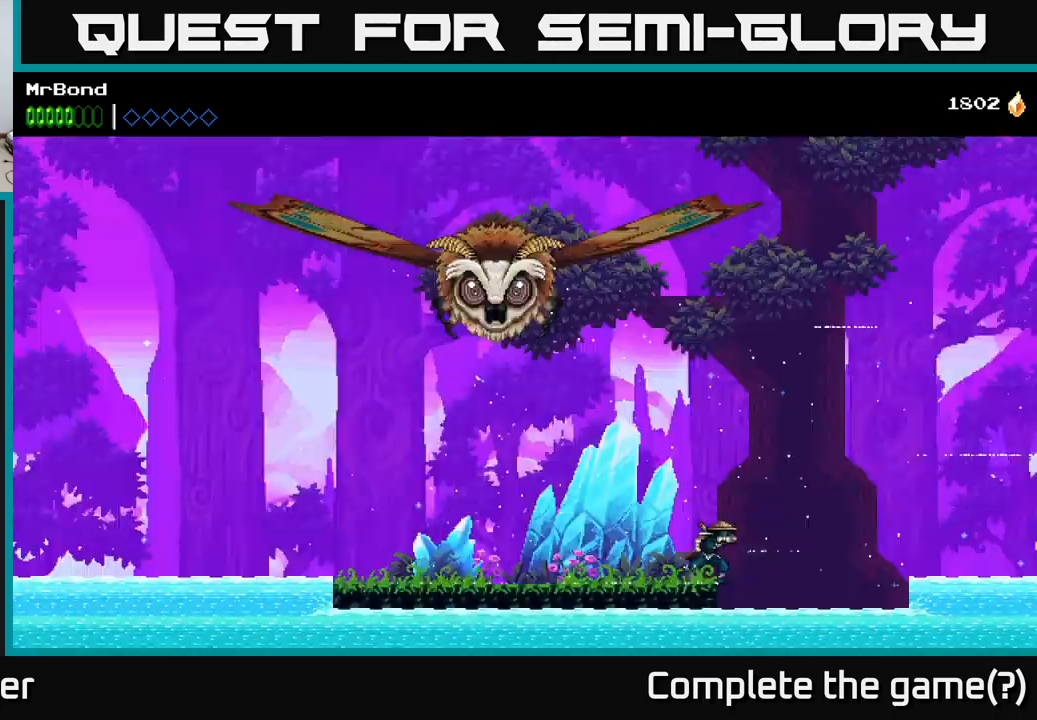
{"buttons": ["DPAD_LEFT"], "left_stick": "center", "right_stick": "center", "events": [[16, "A", "down"], [366, "DPAD_RIGHT", "up"], [383, "A", "up"], [416, "DPAD_LEFT", "down"]]}
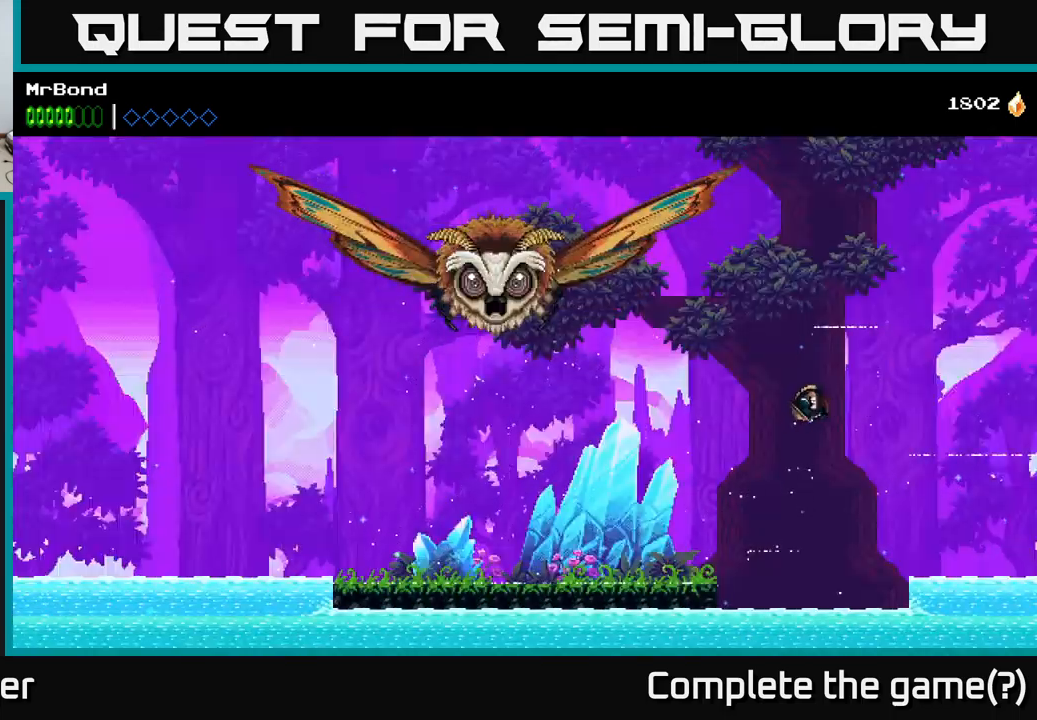
{"buttons": ["A", "DPAD_RIGHT"], "left_stick": "center", "right_stick": "center", "events": [[116, "DPAD_LEFT", "up"], [400, "DPAD_RIGHT", "down"], [500, "A", "down"]]}
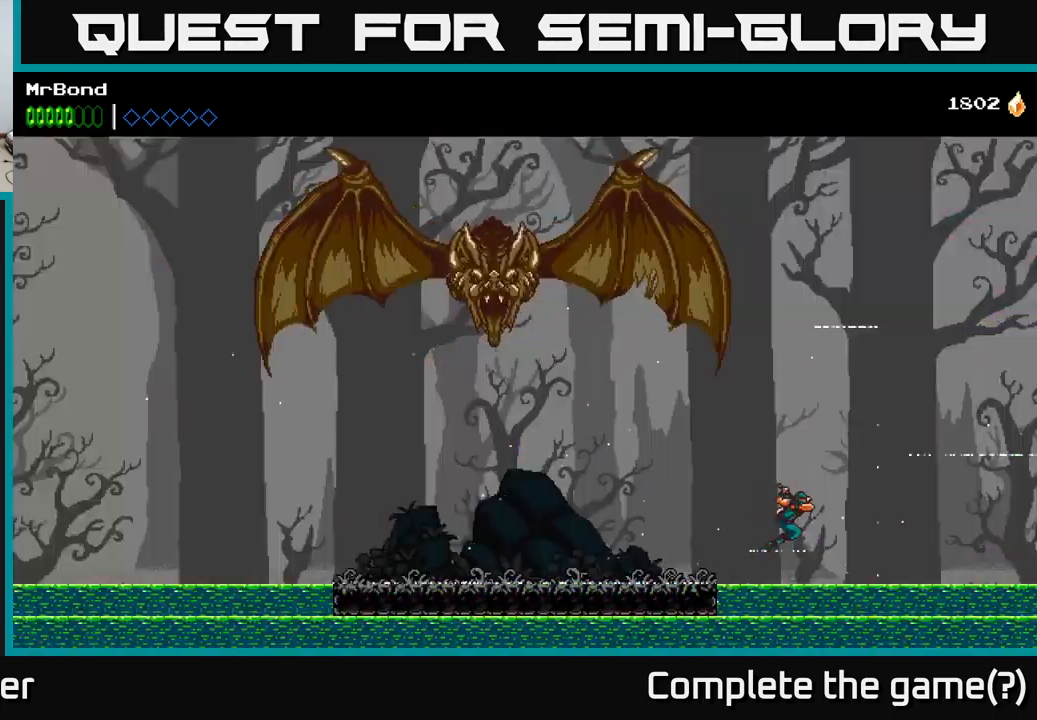
{"buttons": ["DPAD_RIGHT"], "left_stick": "center", "right_stick": "center", "events": [[266, "A", "up"]]}
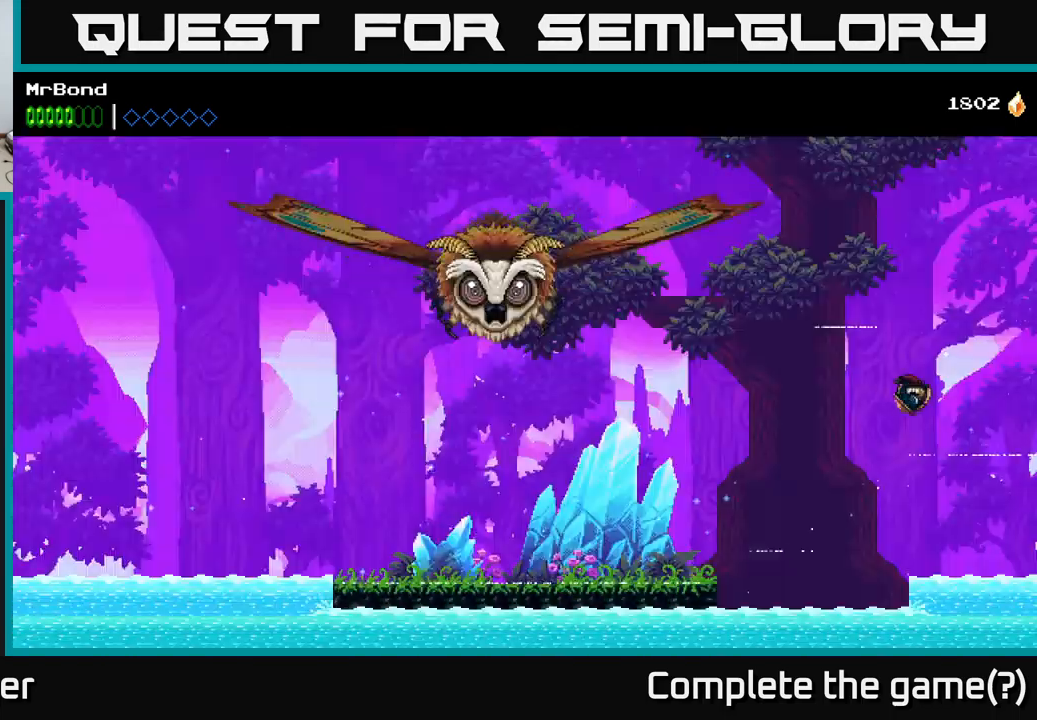
{"buttons": ["A", "DPAD_LEFT"], "left_stick": "center", "right_stick": "center", "events": [[216, "A", "down"], [233, "DPAD_RIGHT", "up"], [283, "DPAD_LEFT", "down"]]}
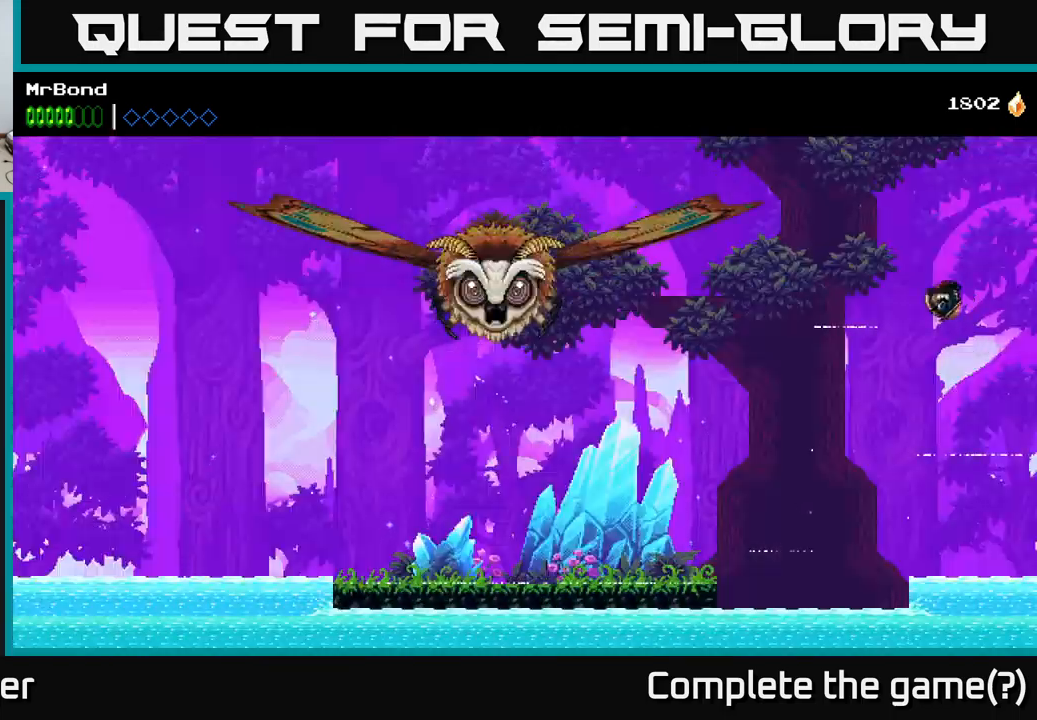
{"buttons": ["DPAD_LEFT"], "left_stick": "center", "right_stick": "center", "events": [[300, "A", "up"]]}
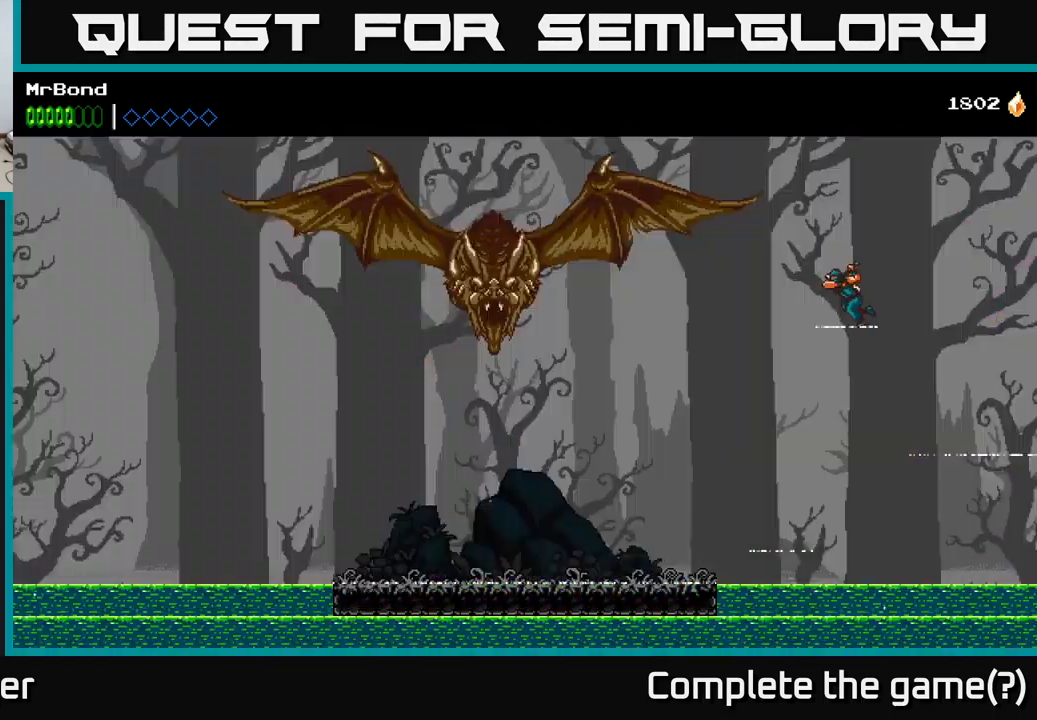
{"buttons": ["A", "DPAD_LEFT"], "left_stick": "center", "right_stick": "center", "events": [[83, "A", "down"]]}
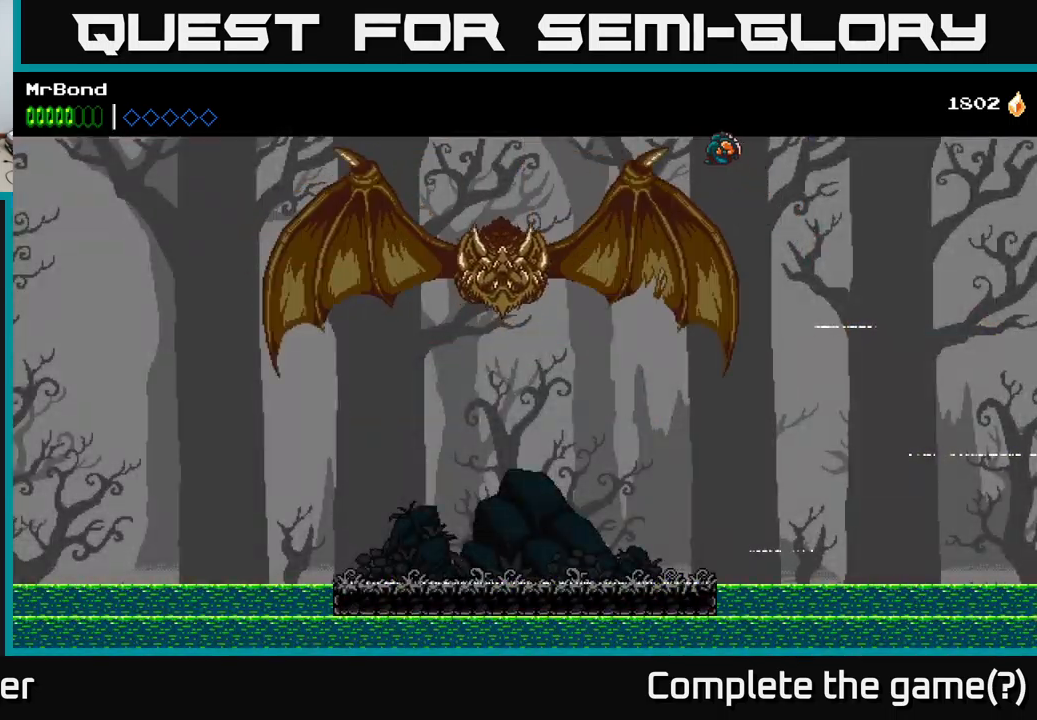
{"buttons": [], "left_stick": "center", "right_stick": "center", "events": [[200, "A", "up"], [383, "X", "down"], [483, "DPAD_LEFT", "up"], [483, "X", "up"]]}
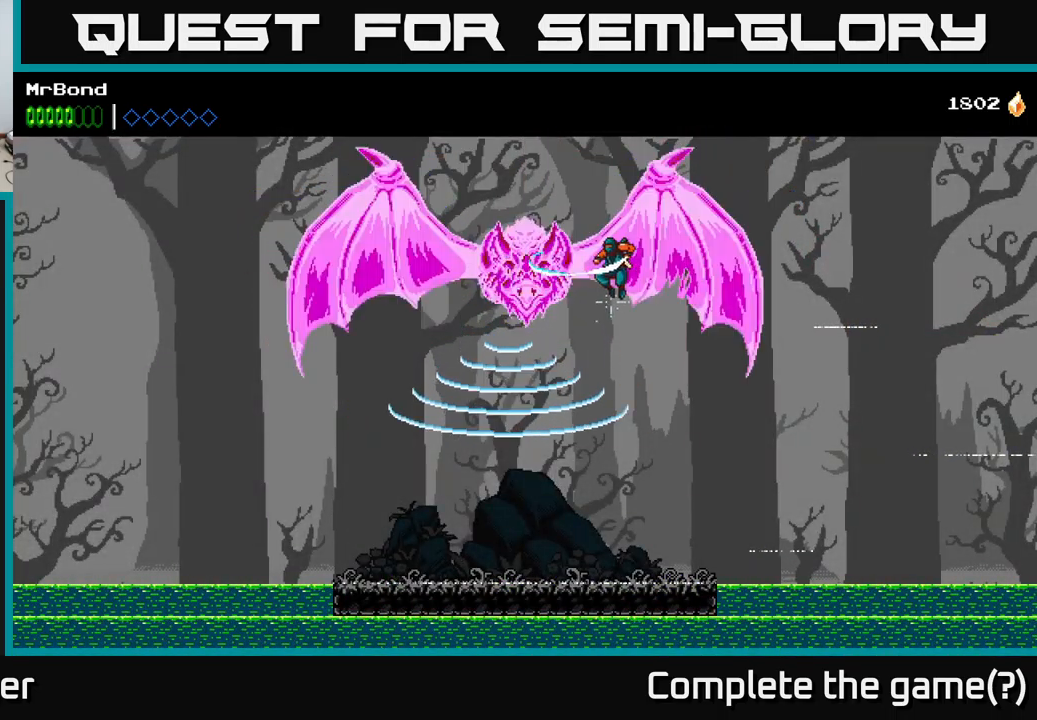
{"buttons": ["X"], "left_stick": "center", "right_stick": "center", "events": [[50, "A", "down"], [100, "X", "down"], [133, "A", "up"], [200, "X", "up"], [483, "X", "down"]]}
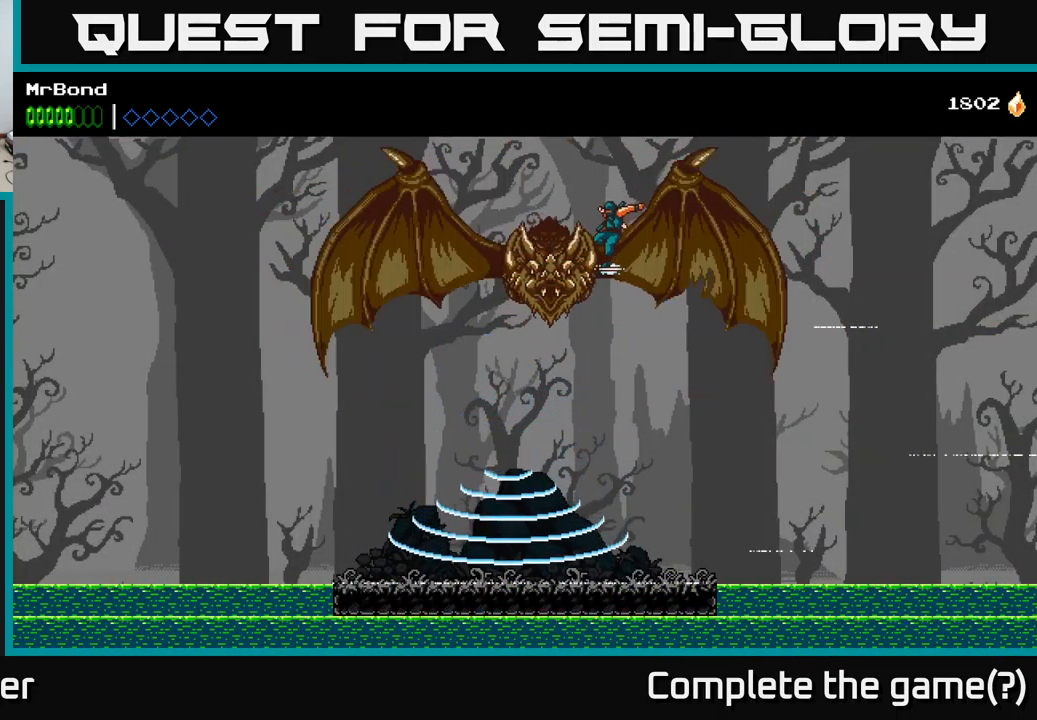
{"buttons": ["DPAD_RIGHT"], "left_stick": "center", "right_stick": "center", "events": [[133, "X", "up"], [217, "A", "down"], [250, "X", "down"], [283, "A", "up"], [350, "X", "up"], [433, "DPAD_RIGHT", "down"]]}
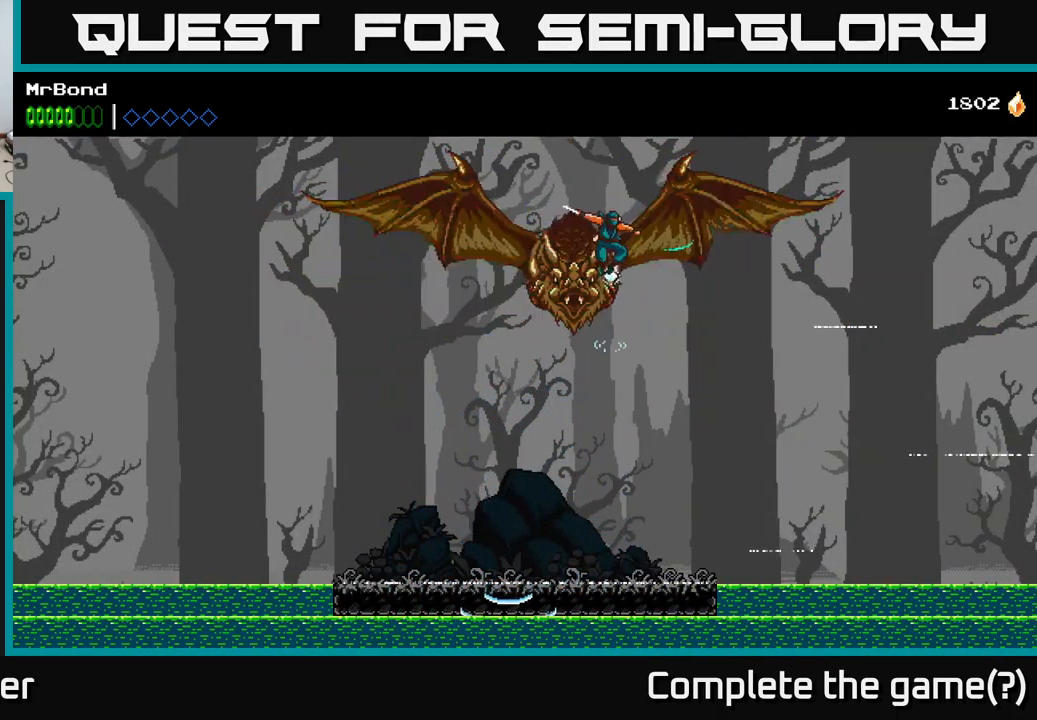
{"buttons": ["A", "X"], "left_stick": "center", "right_stick": "center", "events": [[167, "DPAD_RIGHT", "up"], [183, "DPAD_LEFT", "down"], [217, "X", "down"], [250, "DPAD_LEFT", "up"], [333, "X", "up"], [433, "A", "down"], [467, "X", "down"]]}
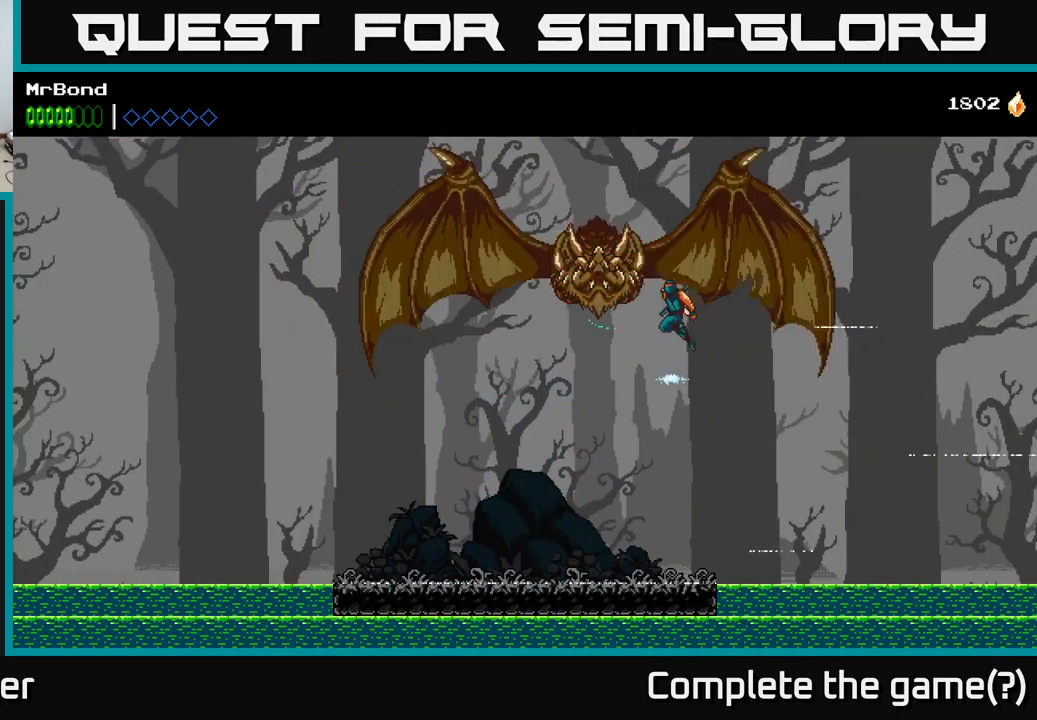
{"buttons": ["A"], "left_stick": "center", "right_stick": "center", "events": [[17, "A", "up"], [67, "X", "up"], [267, "X", "down"], [400, "X", "up"], [500, "A", "down"]]}
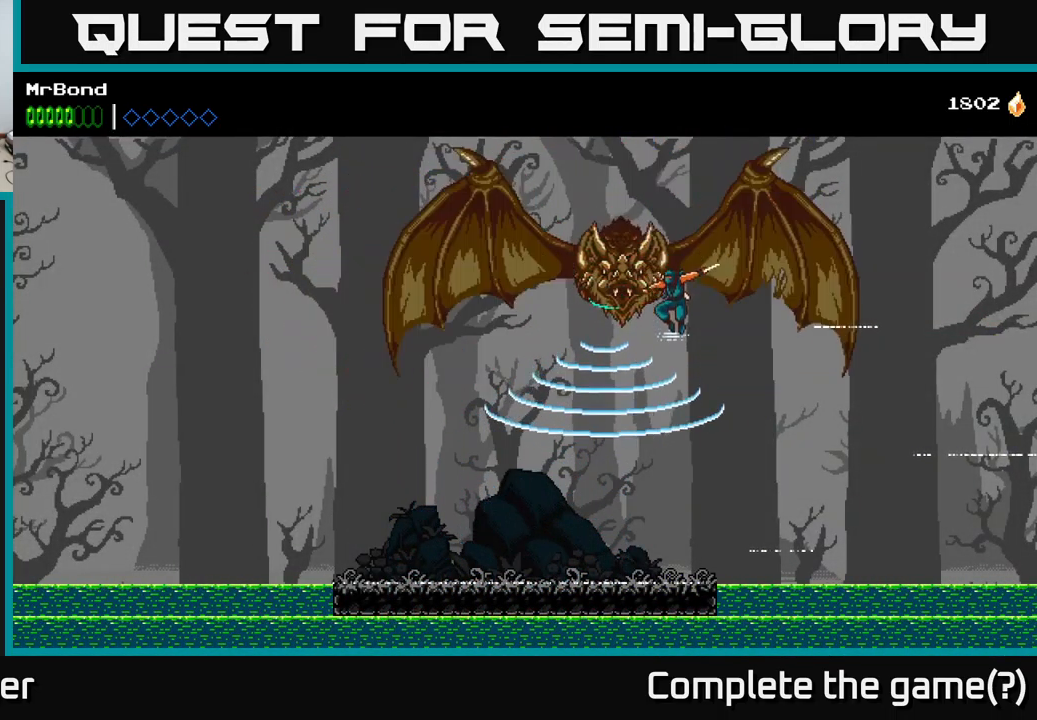
{"buttons": [], "left_stick": "center", "right_stick": "center", "events": [[50, "X", "down"], [83, "A", "up"], [167, "X", "up"], [300, "X", "down"], [417, "X", "up"]]}
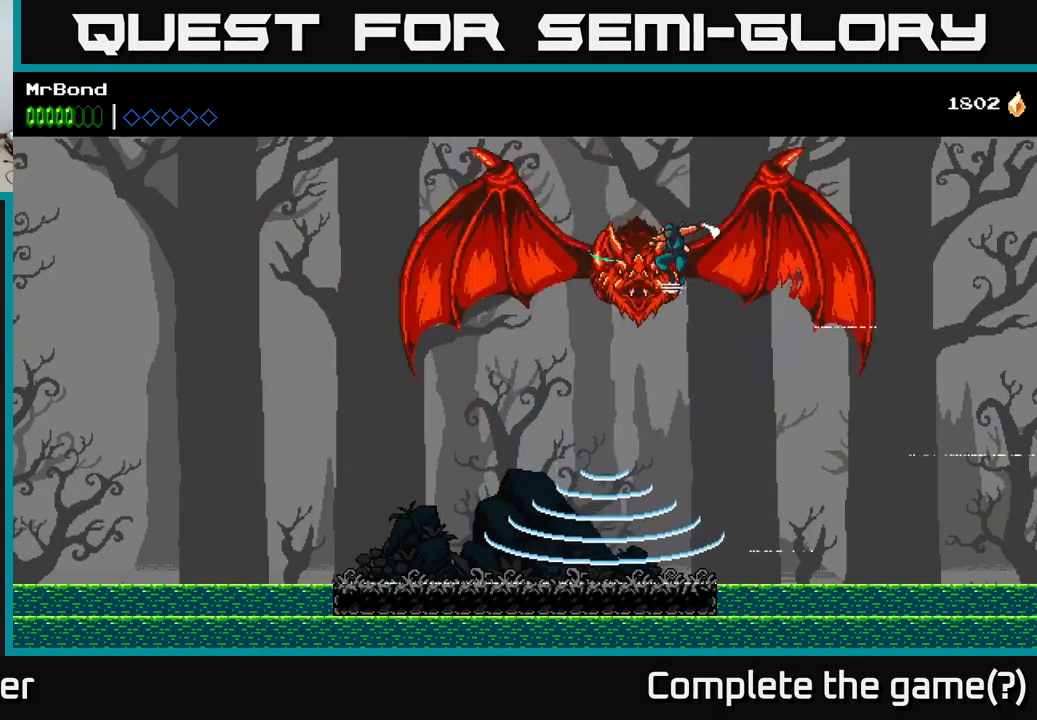
{"buttons": [], "left_stick": "center", "right_stick": "center", "events": [[100, "X", "down"], [200, "A", "down"], [217, "X", "up"], [317, "A", "up"], [333, "X", "down"], [433, "X", "up"]]}
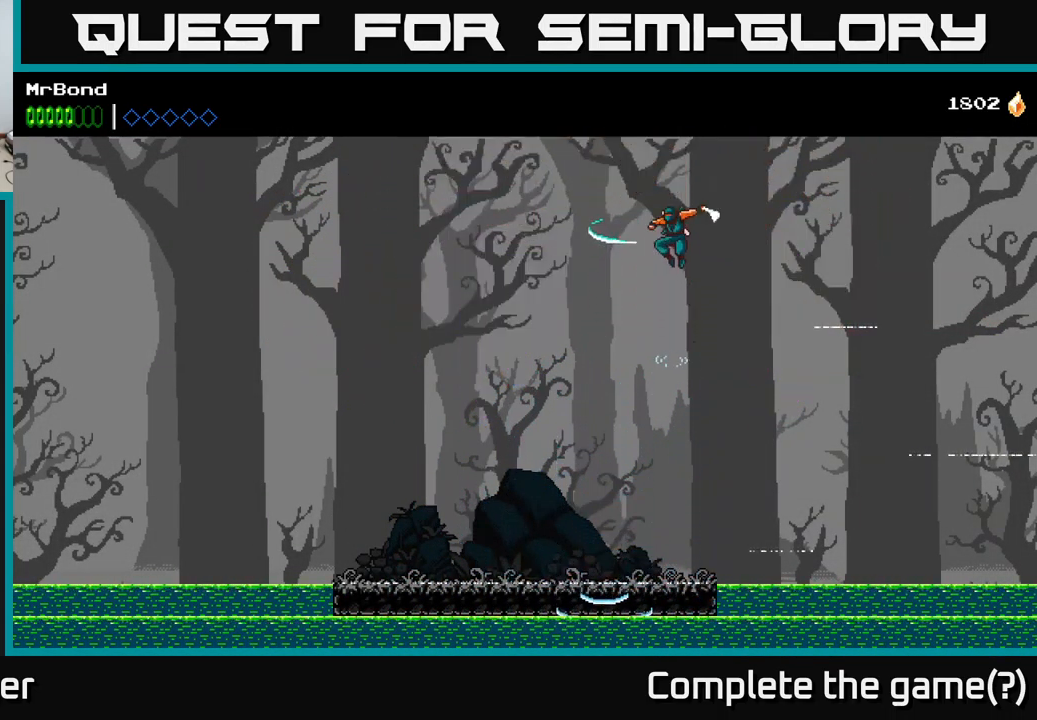
{"buttons": ["DPAD_LEFT"], "left_stick": "center", "right_stick": "center", "events": [[183, "DPAD_LEFT", "down"], [217, "A", "down"], [217, "X", "down"], [317, "X", "up"], [467, "A", "up"]]}
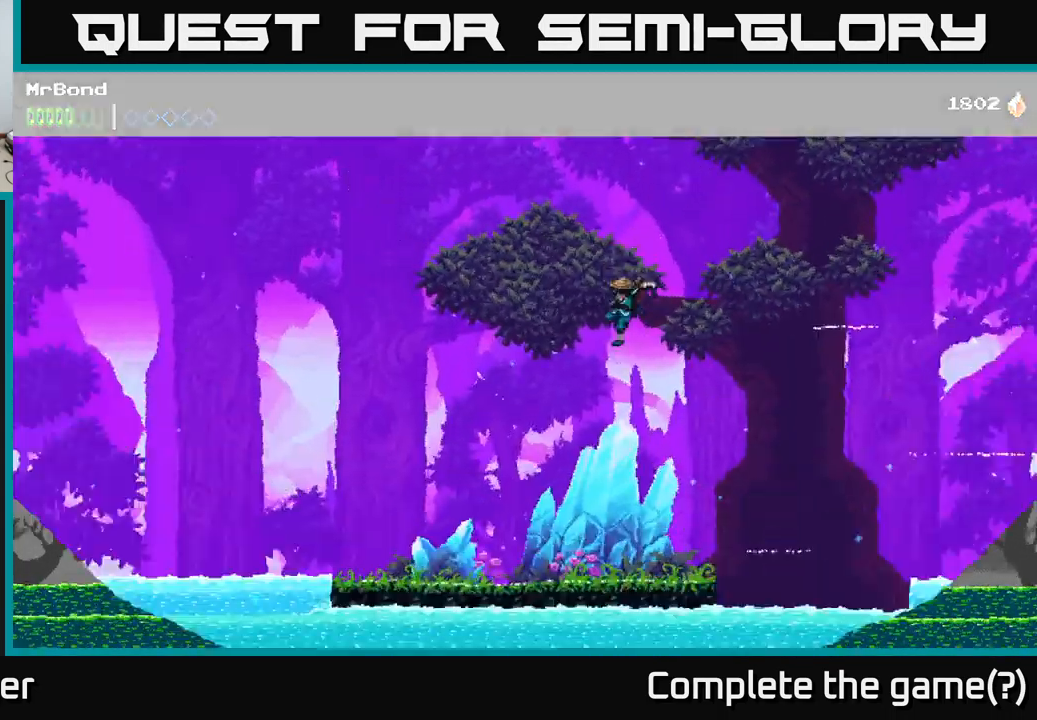
{"buttons": [], "left_stick": "center", "right_stick": "center", "events": [[150, "A", "down"], [317, "DPAD_LEFT", "up"], [350, "A", "up"]]}
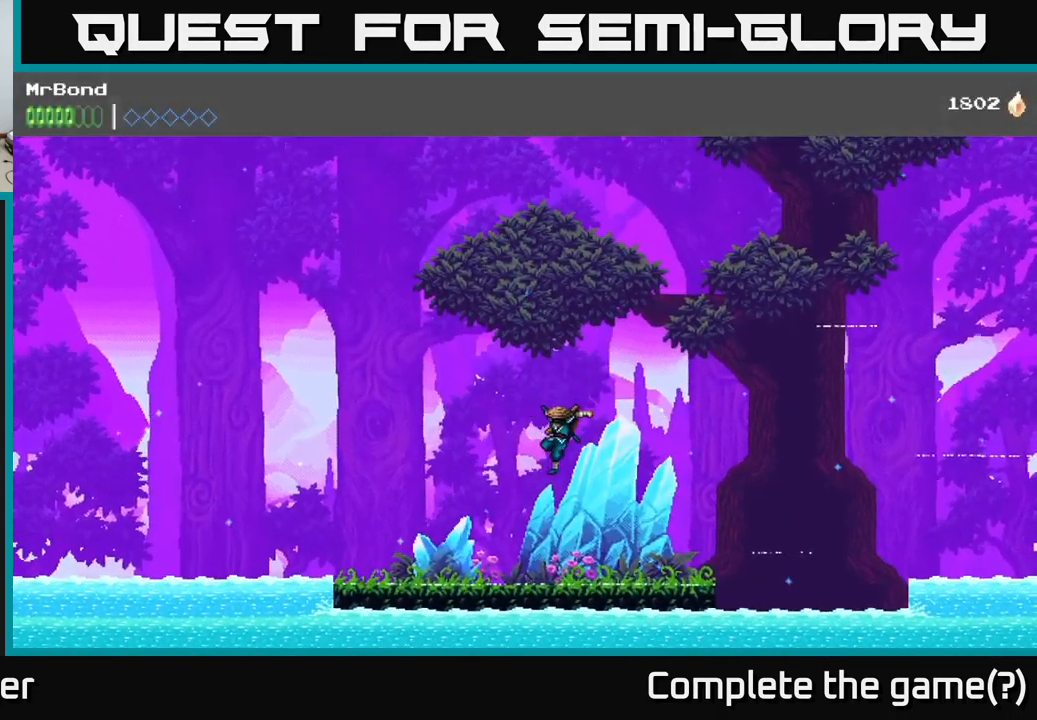
{"buttons": ["DPAD_RIGHT"], "left_stick": "center", "right_stick": "center", "events": [[50, "DPAD_LEFT", "down"], [316, "DPAD_LEFT", "up"], [433, "DPAD_RIGHT", "down"]]}
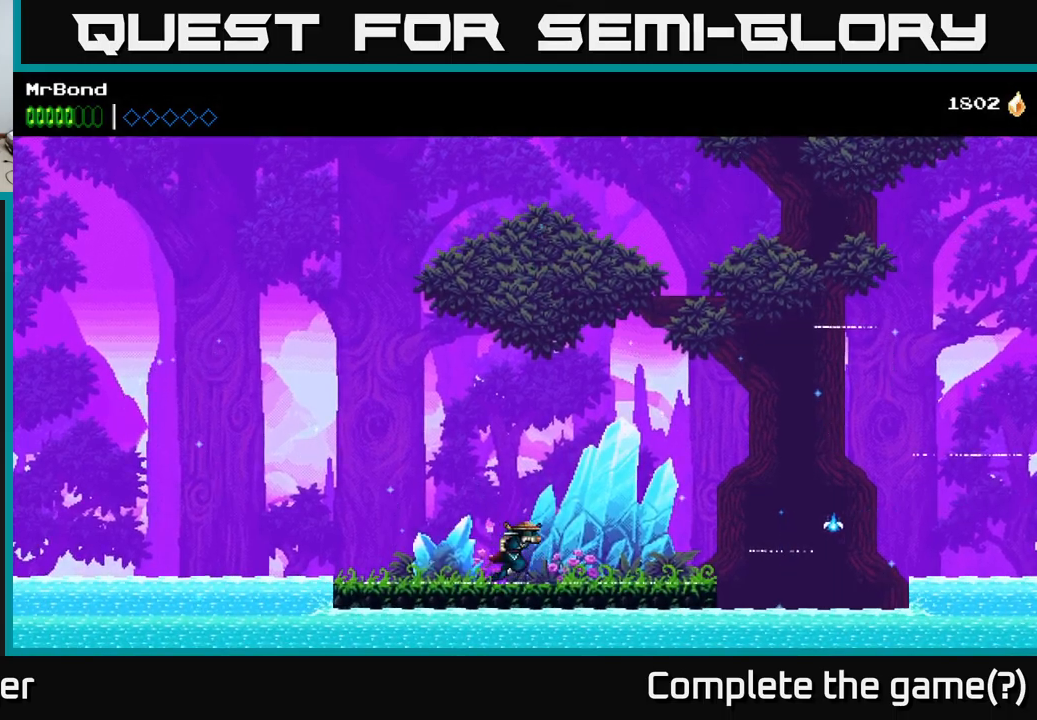
{"buttons": [], "left_stick": "center", "right_stick": "center", "events": [[67, "DPAD_RIGHT", "up"]]}
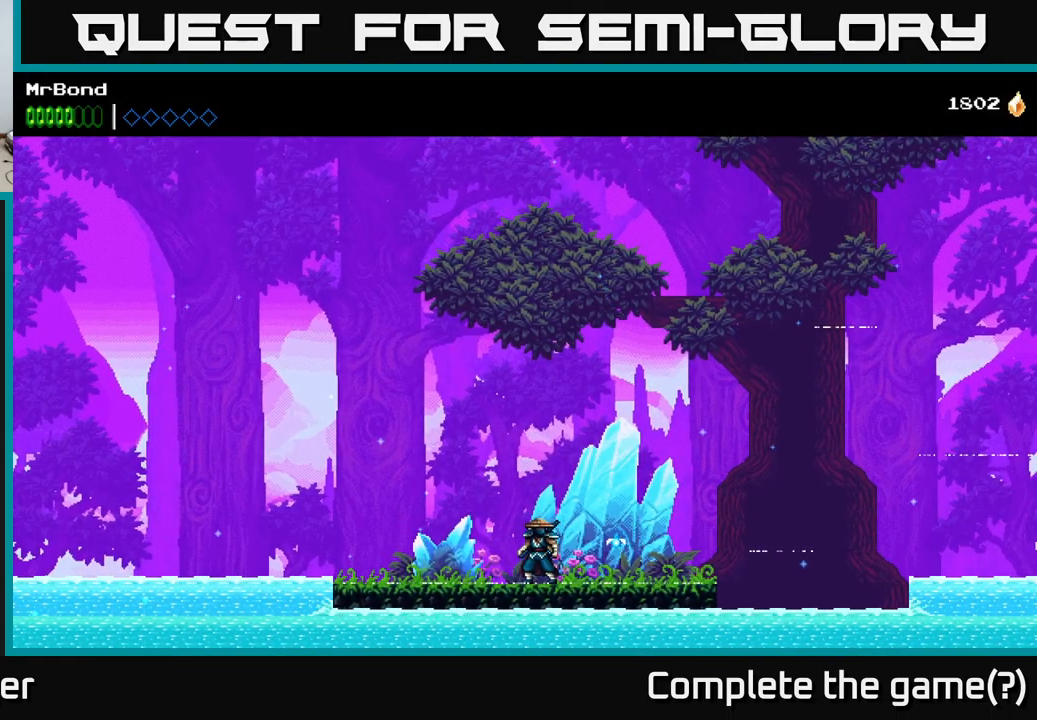
{"buttons": ["DPAD_LEFT"], "left_stick": "center", "right_stick": "center", "events": [[100, "DPAD_RIGHT", "down"], [100, "X", "down"], [167, "DPAD_RIGHT", "up"], [184, "X", "up"], [500, "DPAD_LEFT", "down"]]}
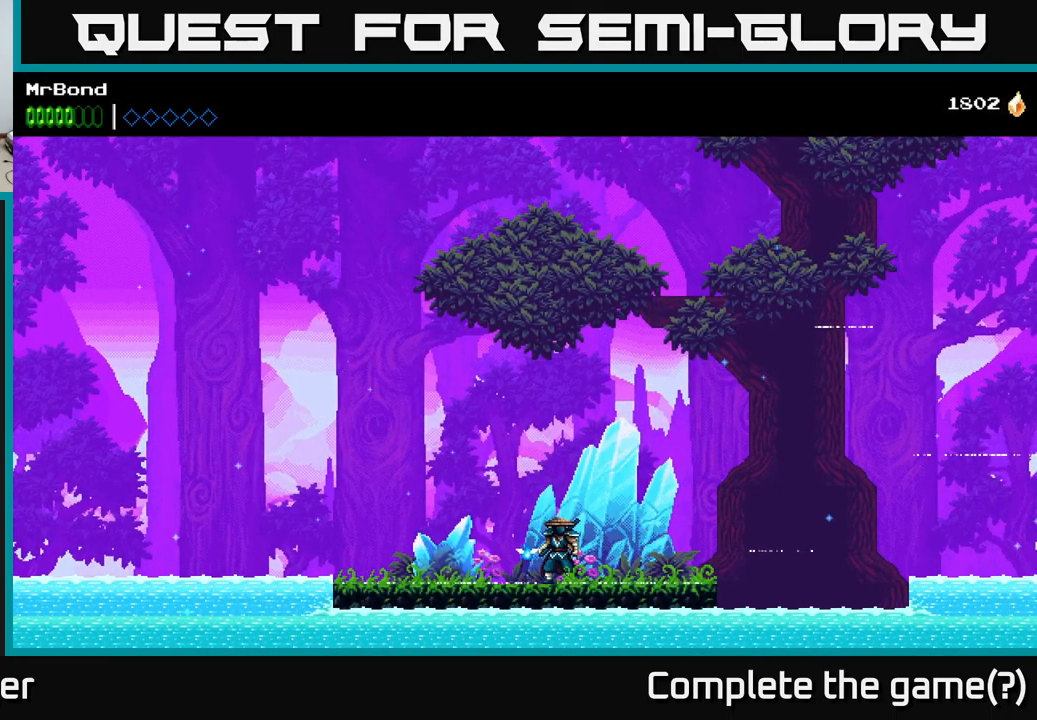
{"buttons": [], "left_stick": "center", "right_stick": "center", "events": [[100, "DPAD_LEFT", "up"]]}
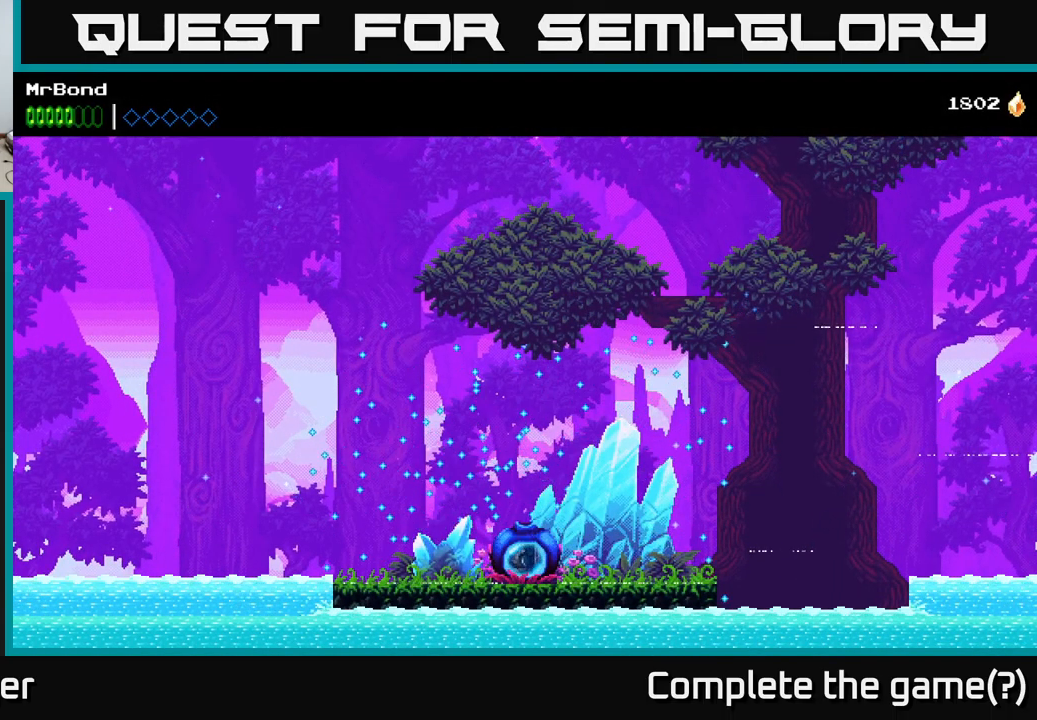
{"buttons": [], "left_stick": "center", "right_stick": "center", "events": [[67, "A", "down"], [184, "A", "up"]]}